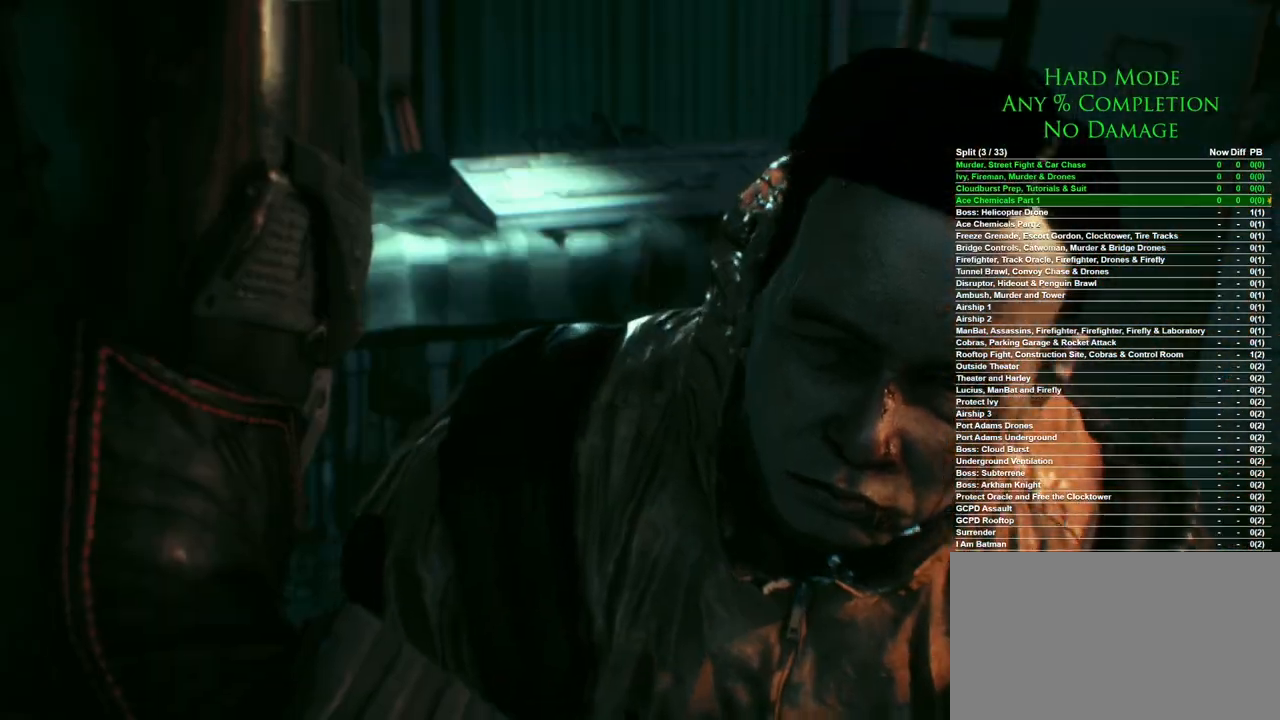
Gameplay with keyboard and mouse; each line is a JSON object with the keys and mouse buttons held at the frame after it. "events" lists presses ("down") and releases ("up") of "1", "2", "3", "4", "5", "a", "alt", "c", "caps_lock", "ctrl", "d", "e", "f", "g", "q", "r", "s", "shift", "space", "t", "tab", "v", "w", "x", "z", "mouse_left", "mouse_wheel" and "mouse_right" between this image and that frame as [ms after this image, input, new state], when the widget could be followed in between. "mouse_left", "mouse_wheel", "mouse_right" = the "left", "wheel", "right" buttons of the "mouse" list. No other keys are recorded. "wheel" means that the mouse wheel is clicked or scrolled. Mouse movement is not recorded.
{"keys": [], "mouse": [], "events": [[350, "mouse_left", "down"], [450, "mouse_left", "up"]]}
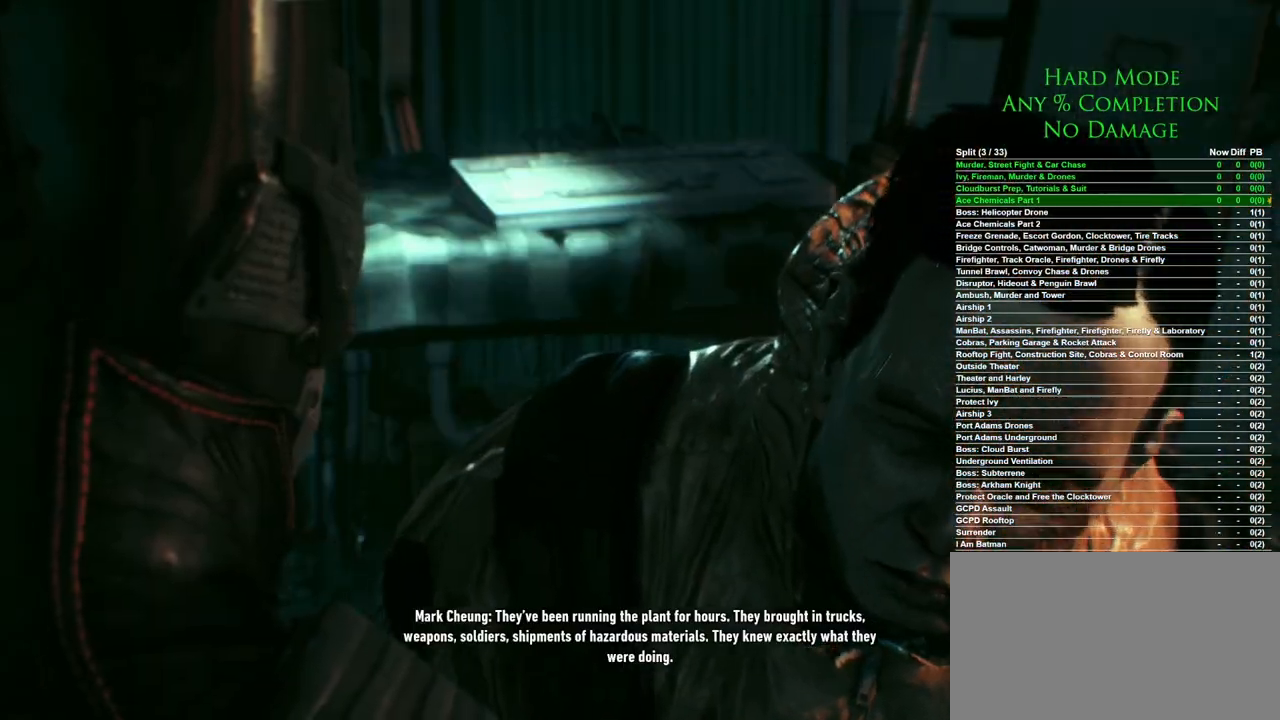
{"keys": [], "mouse": ["left"], "events": [[50, "mouse_left", "down"], [83, "mouse_left", "up"], [133, "mouse_left", "down"], [283, "mouse_left", "up"], [367, "mouse_left", "down"], [417, "mouse_left", "up"], [467, "mouse_left", "down"]]}
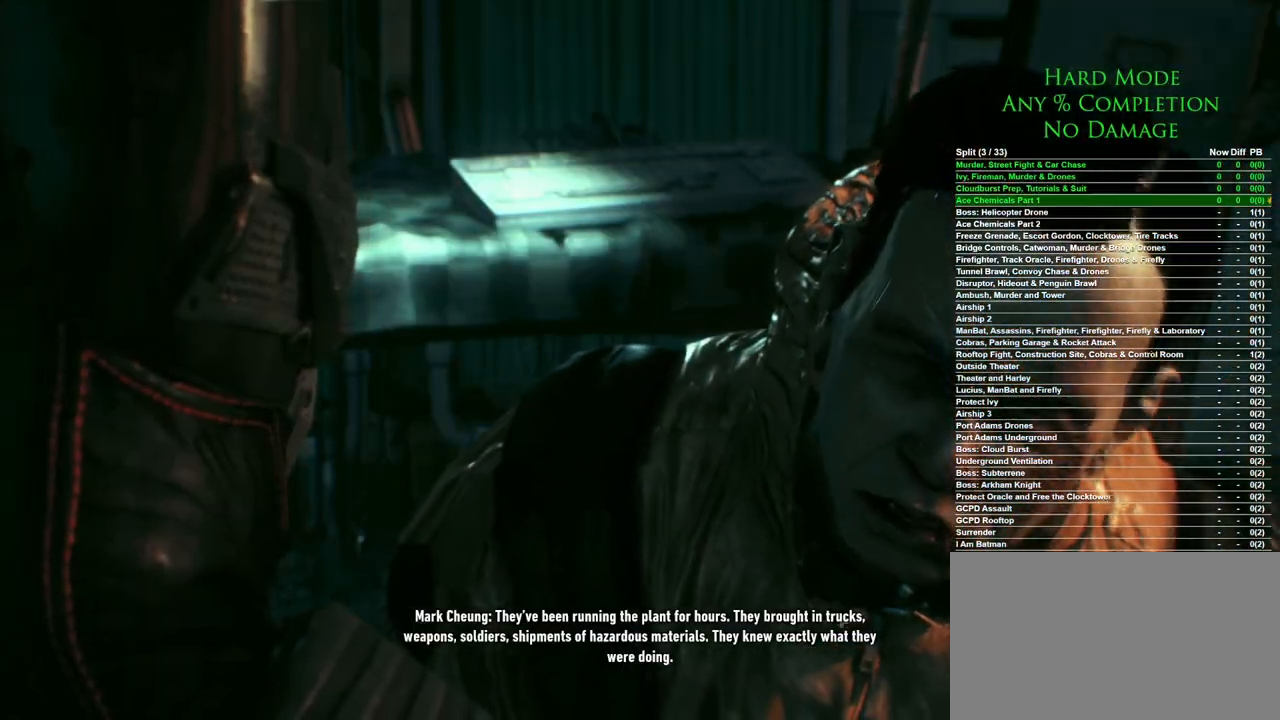
{"keys": [], "mouse": [], "events": [[17, "mouse_left", "up"], [100, "mouse_left", "down"], [150, "mouse_left", "up"], [250, "mouse_left", "down"], [300, "mouse_left", "up"], [383, "mouse_left", "down"], [433, "mouse_left", "up"]]}
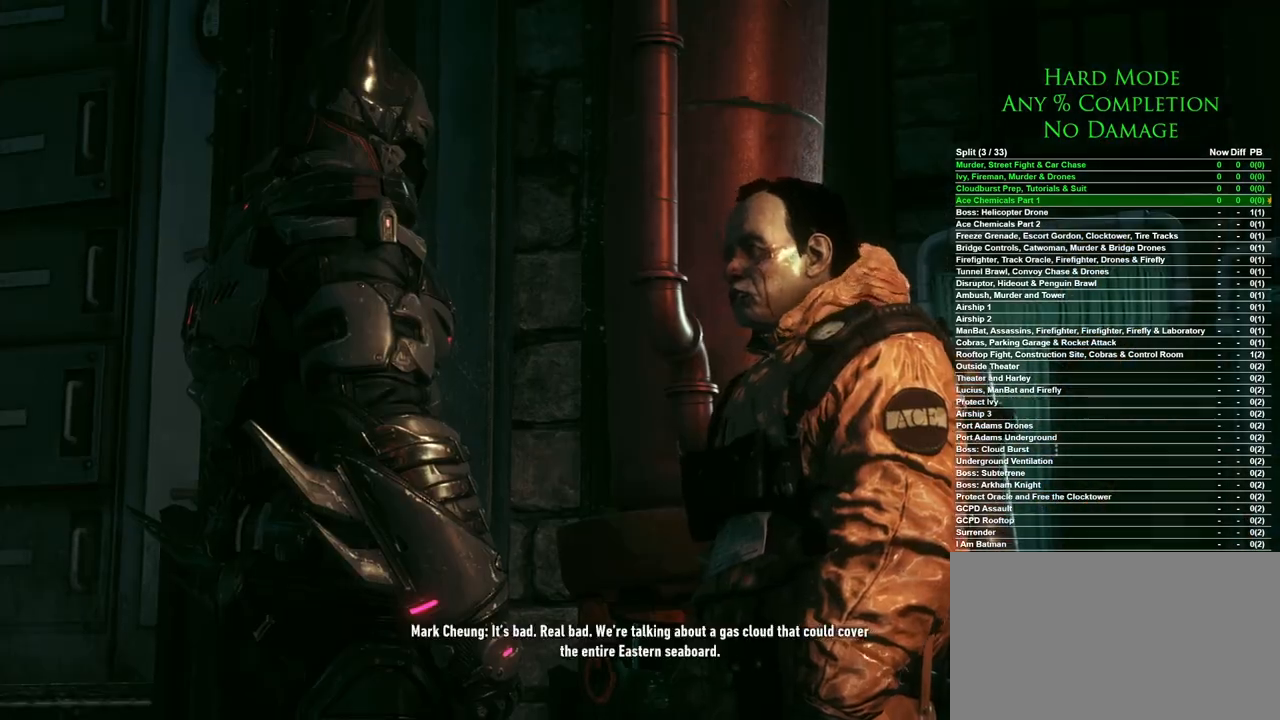
{"keys": [], "mouse": ["left"], "events": [[33, "mouse_left", "down"], [117, "mouse_left", "up"], [167, "mouse_left", "down"], [267, "mouse_left", "up"], [317, "mouse_left", "down"], [400, "mouse_left", "up"], [450, "mouse_left", "down"]]}
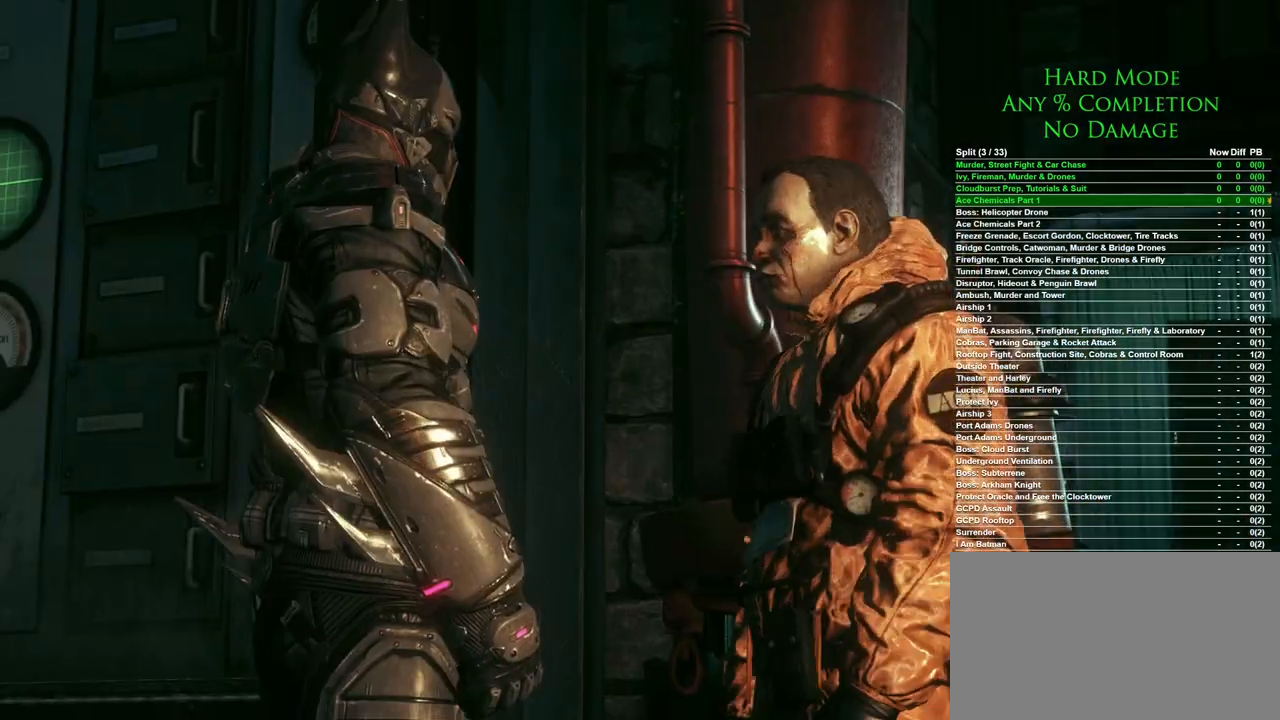
{"keys": [], "mouse": [], "events": [[50, "mouse_left", "up"], [133, "mouse_left", "down"], [183, "mouse_left", "up"]]}
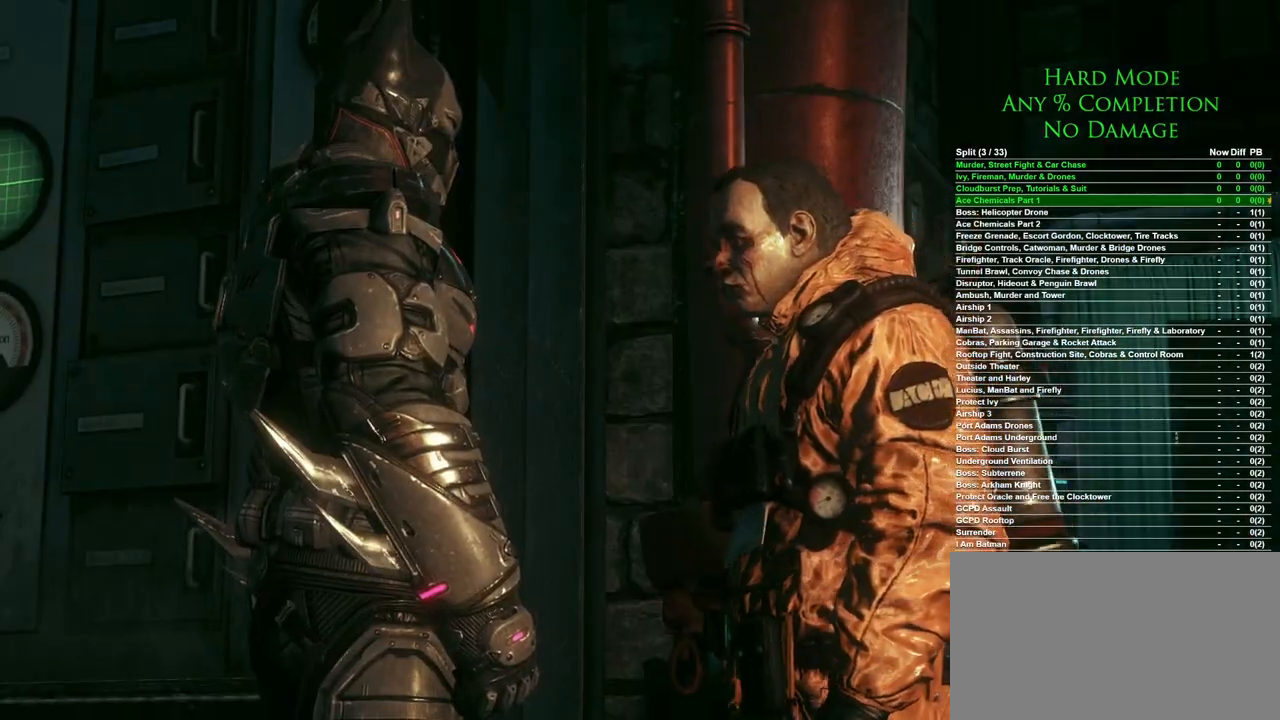
{"keys": [], "mouse": [], "events": [[150, "mouse_left", "down"], [250, "mouse_left", "up"]]}
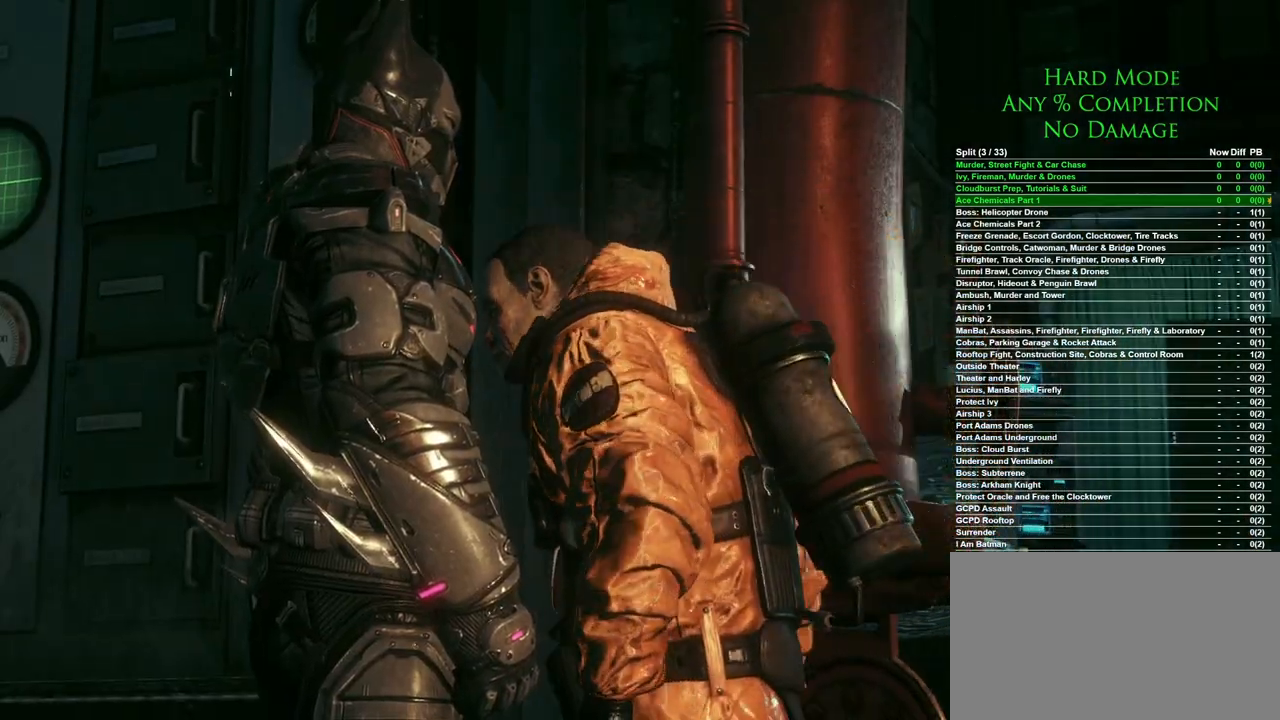
{"keys": ["a", "w"], "mouse": [], "events": [[317, "a", "down"], [450, "w", "down"]]}
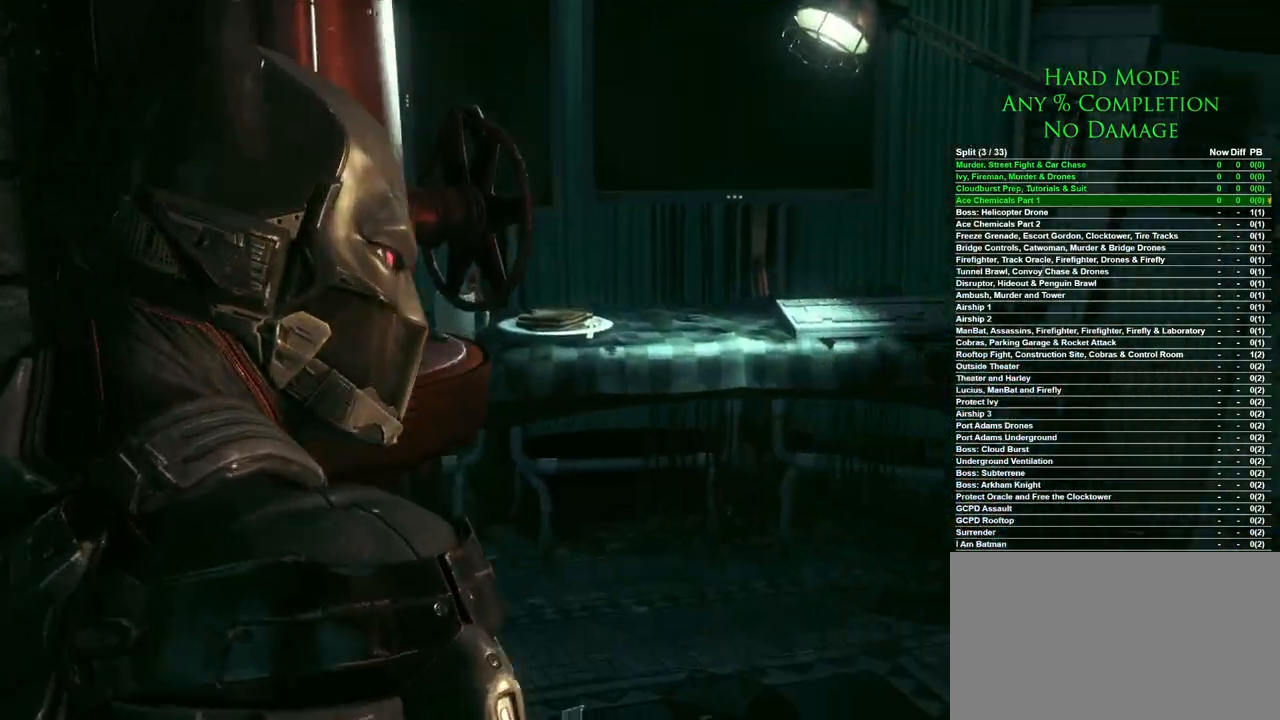
{"keys": ["a"], "mouse": [], "events": [[83, "w", "up"]]}
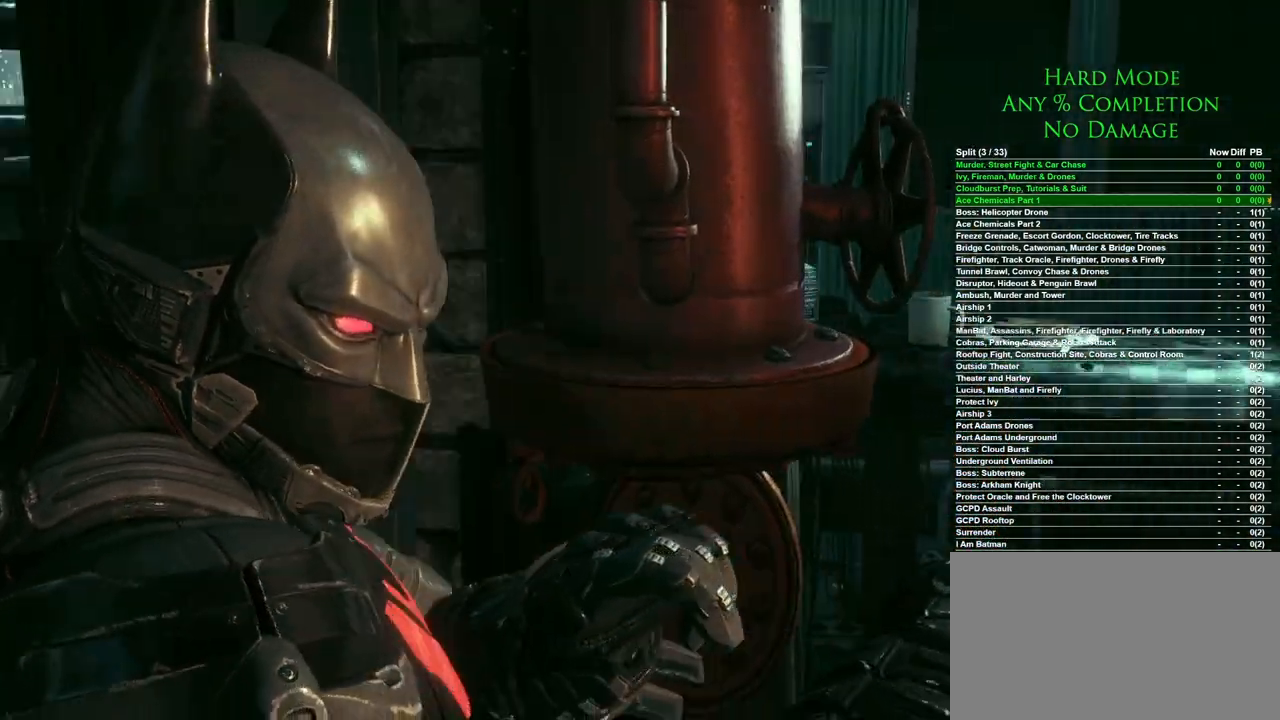
{"keys": ["a", "w"], "mouse": [], "events": [[200, "w", "down"]]}
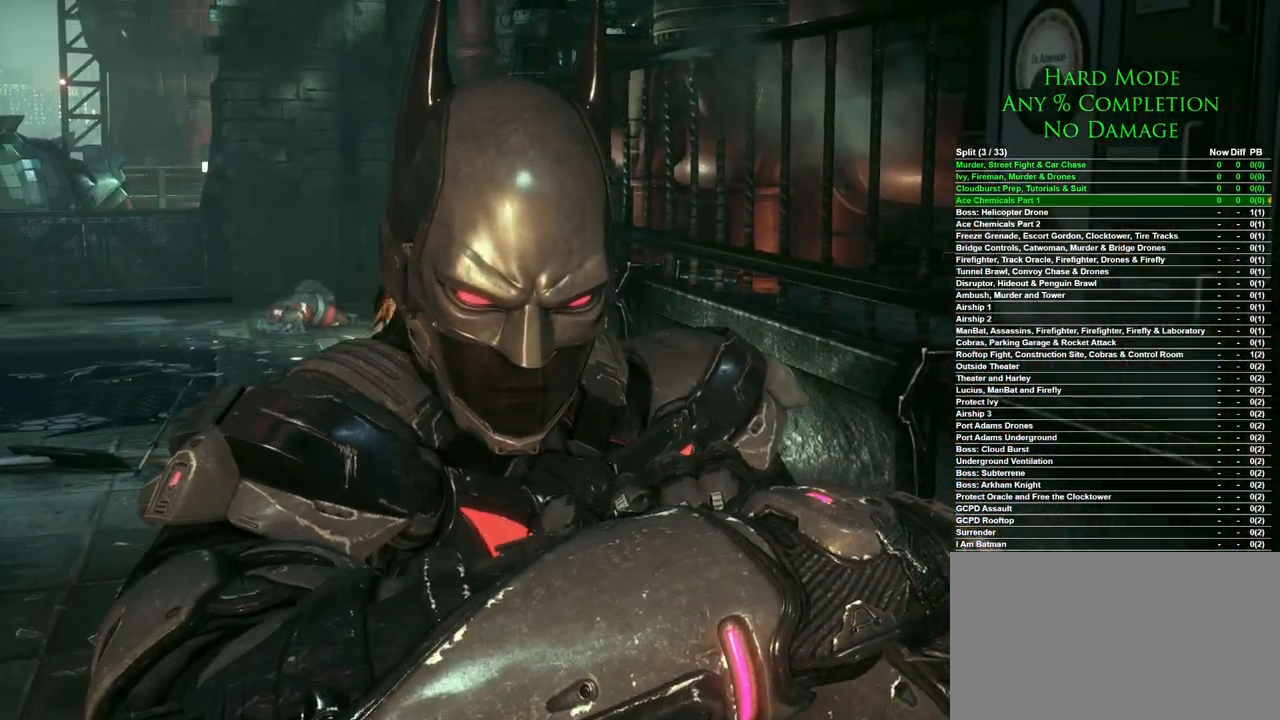
{"keys": ["w"], "mouse": [], "events": [[450, "a", "up"]]}
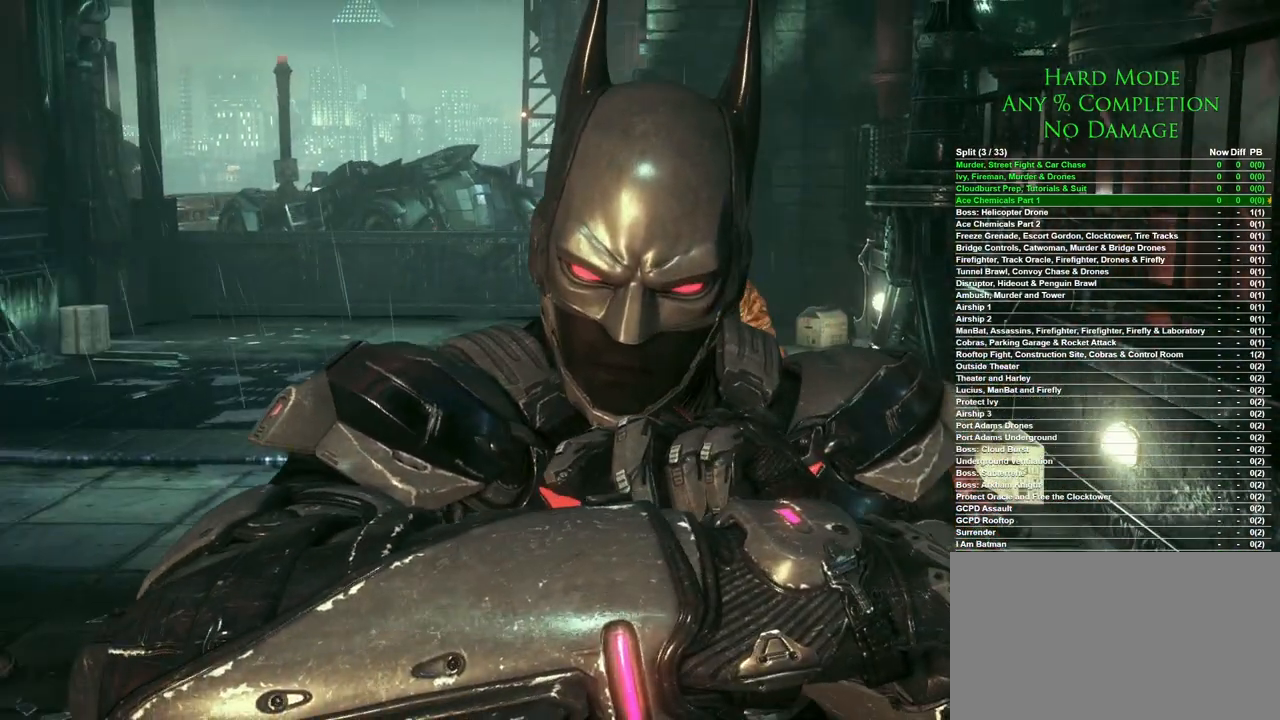
{"keys": ["w"], "mouse": [], "events": []}
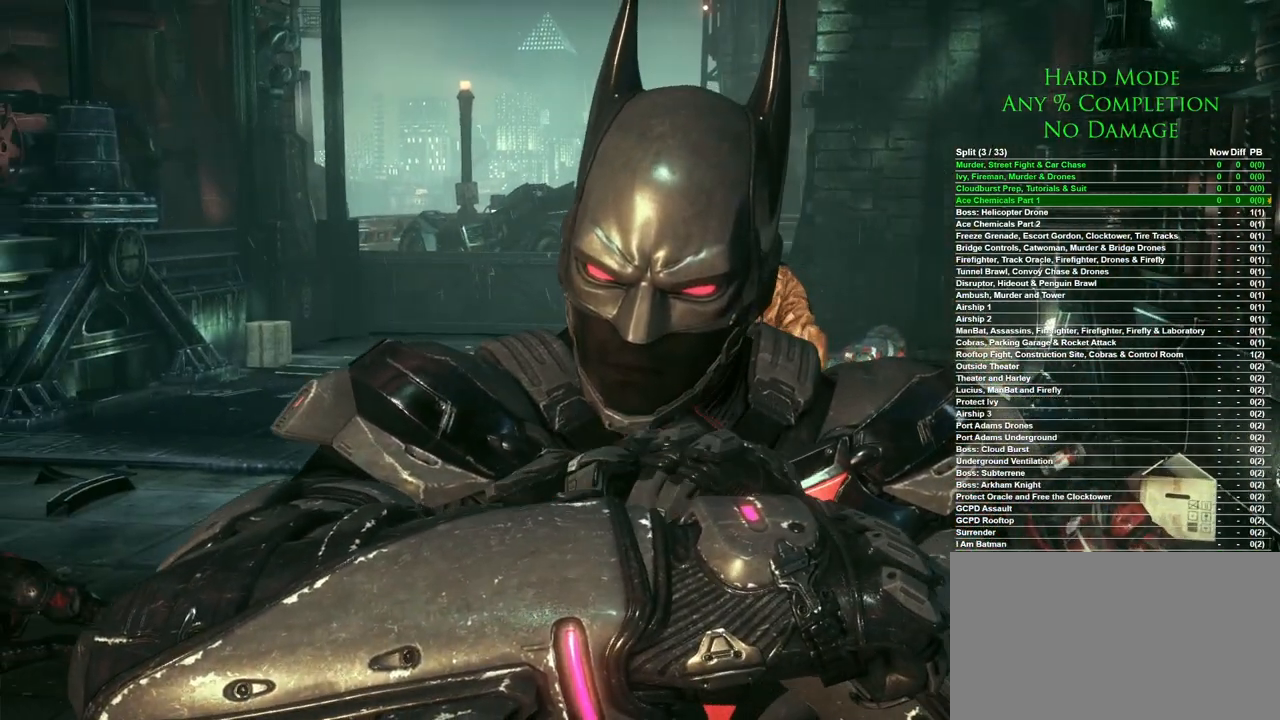
{"keys": ["w"], "mouse": [], "events": []}
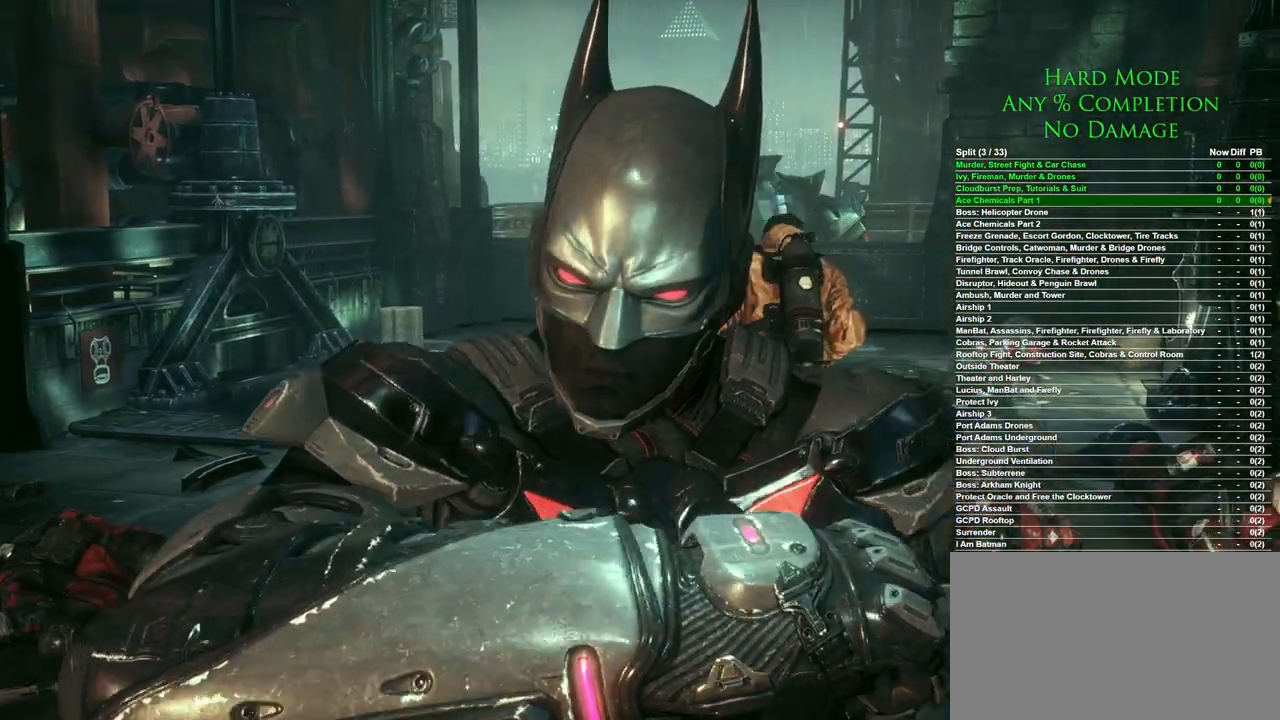
{"keys": ["w"], "mouse": [], "events": []}
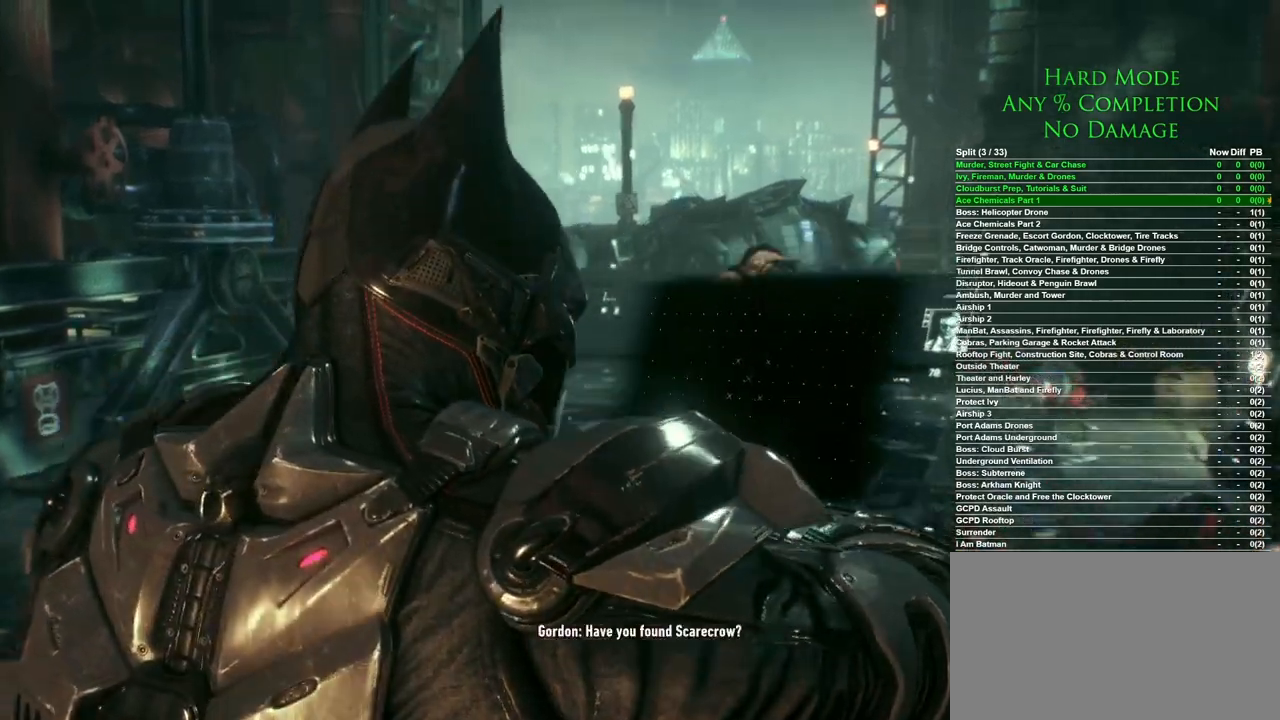
{"keys": ["w"], "mouse": [], "events": []}
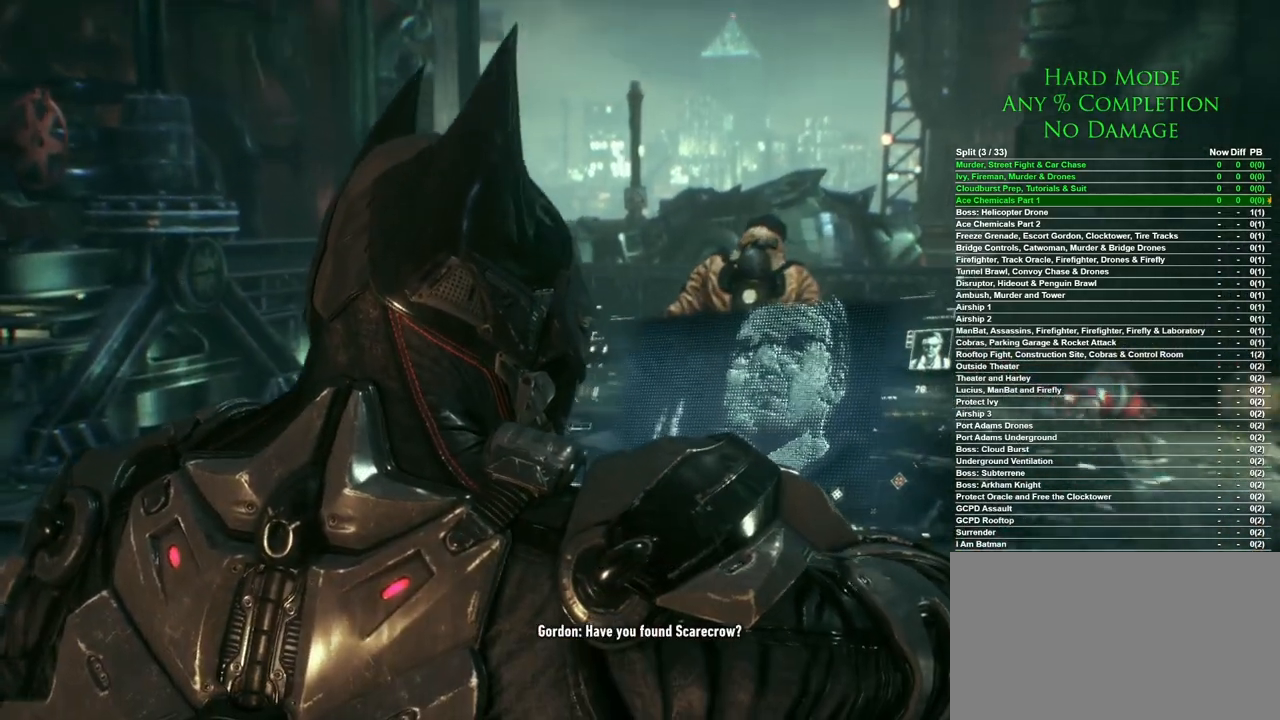
{"keys": ["w"], "mouse": [], "events": []}
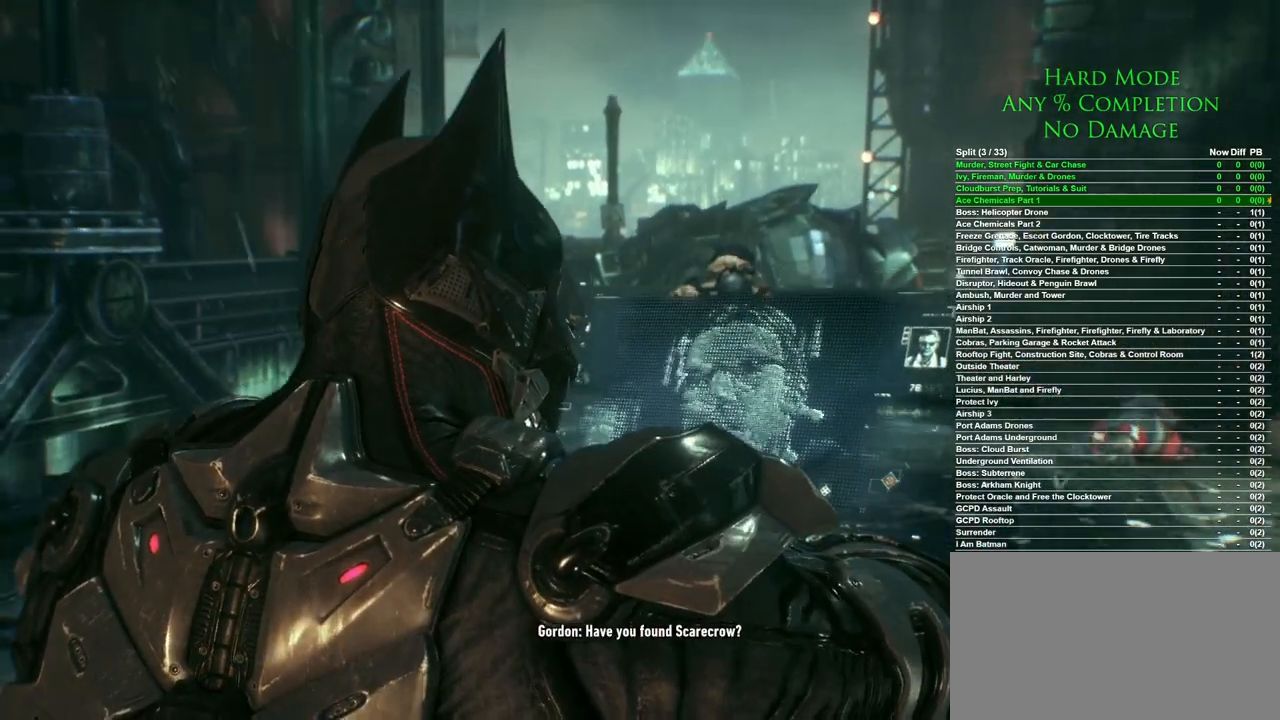
{"keys": ["w"], "mouse": [], "events": []}
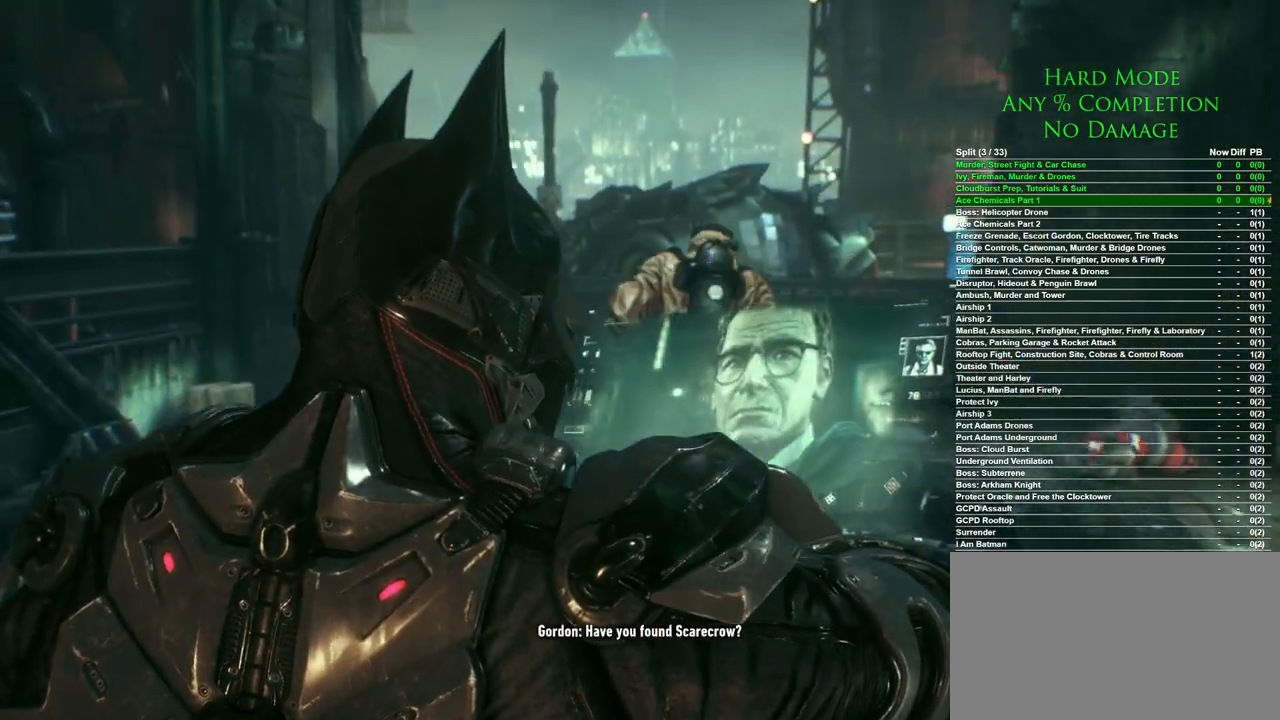
{"keys": ["w"], "mouse": [], "events": []}
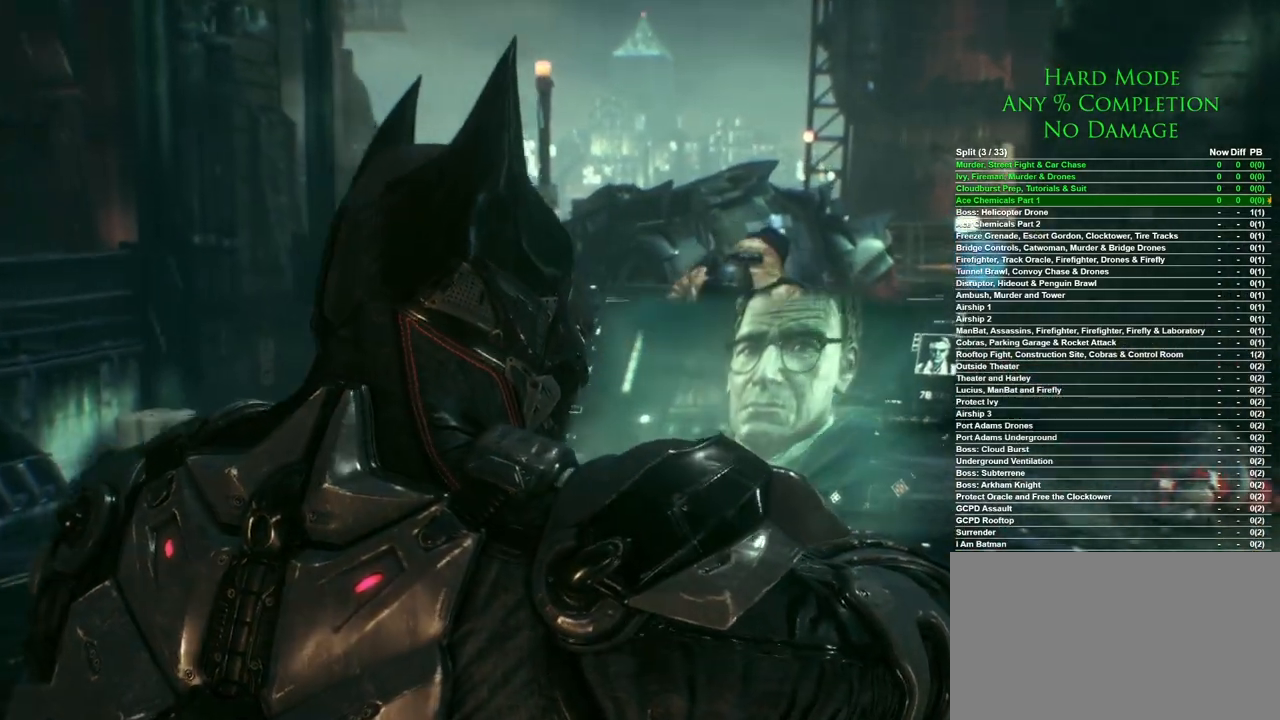
{"keys": ["w"], "mouse": [], "events": []}
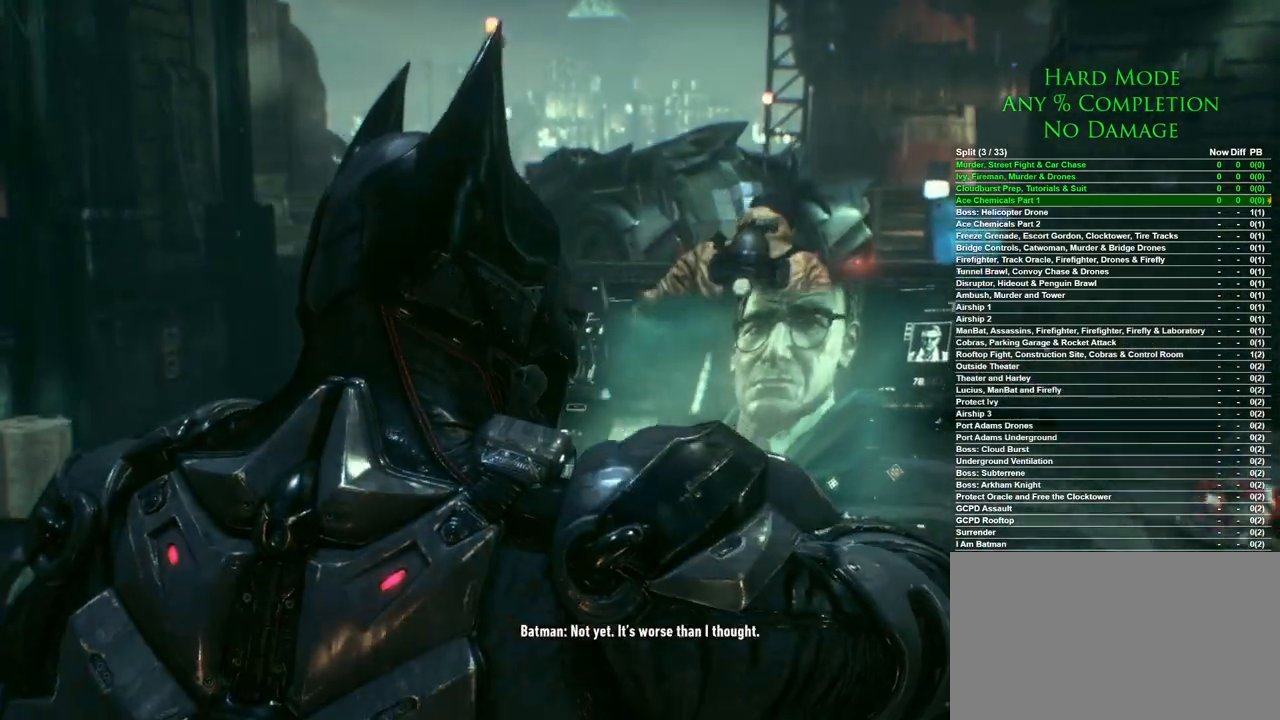
{"keys": ["w"], "mouse": [], "events": []}
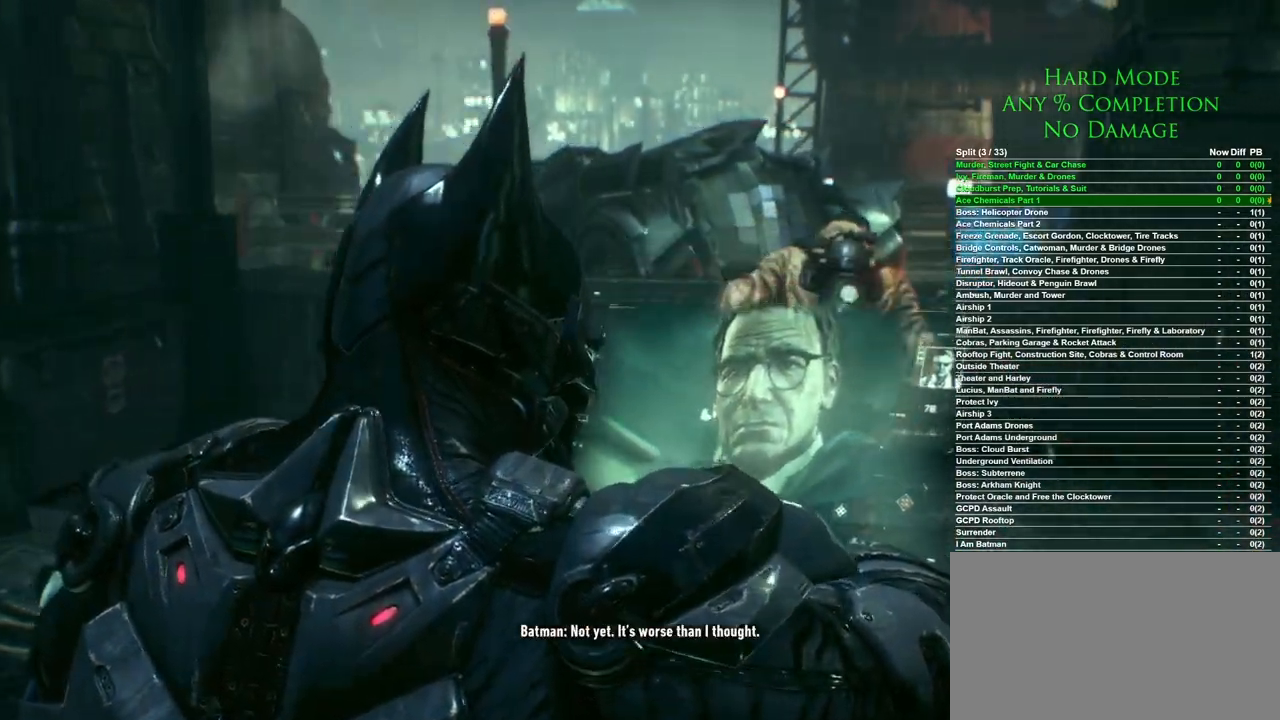
{"keys": ["w"], "mouse": [], "events": [[50, "a", "down"], [283, "a", "up"]]}
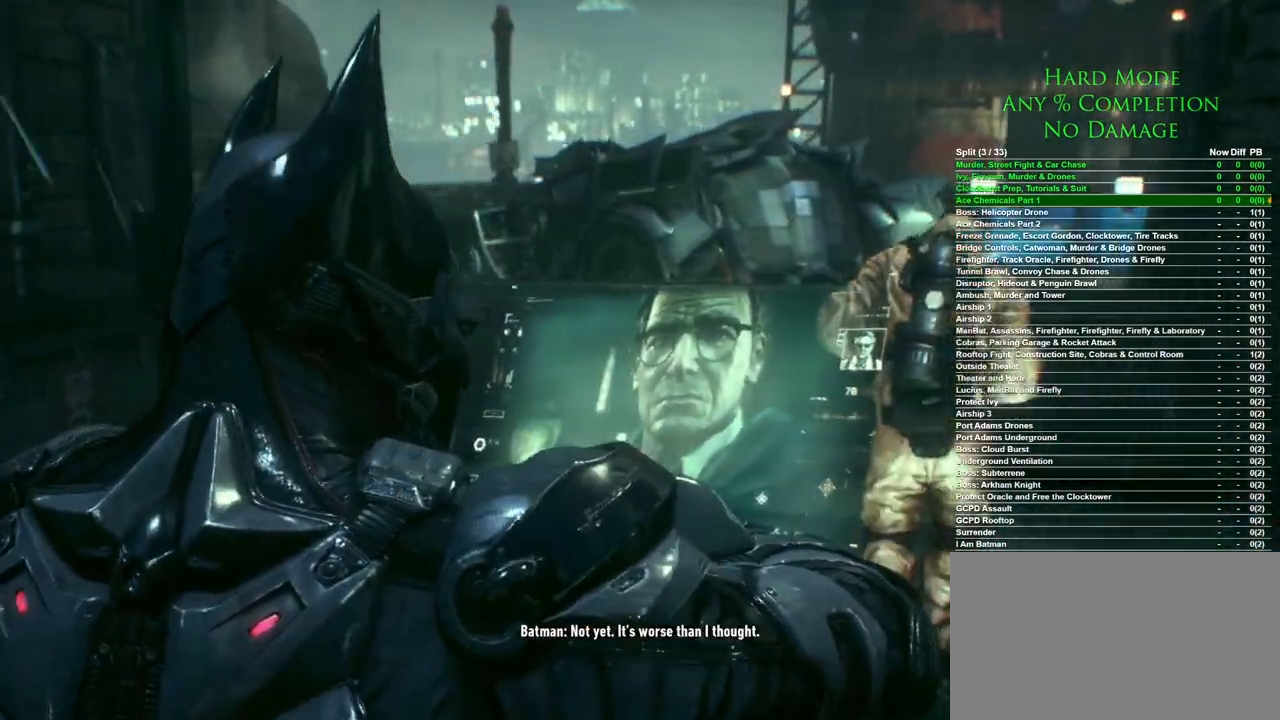
{"keys": ["w"], "mouse": [], "events": []}
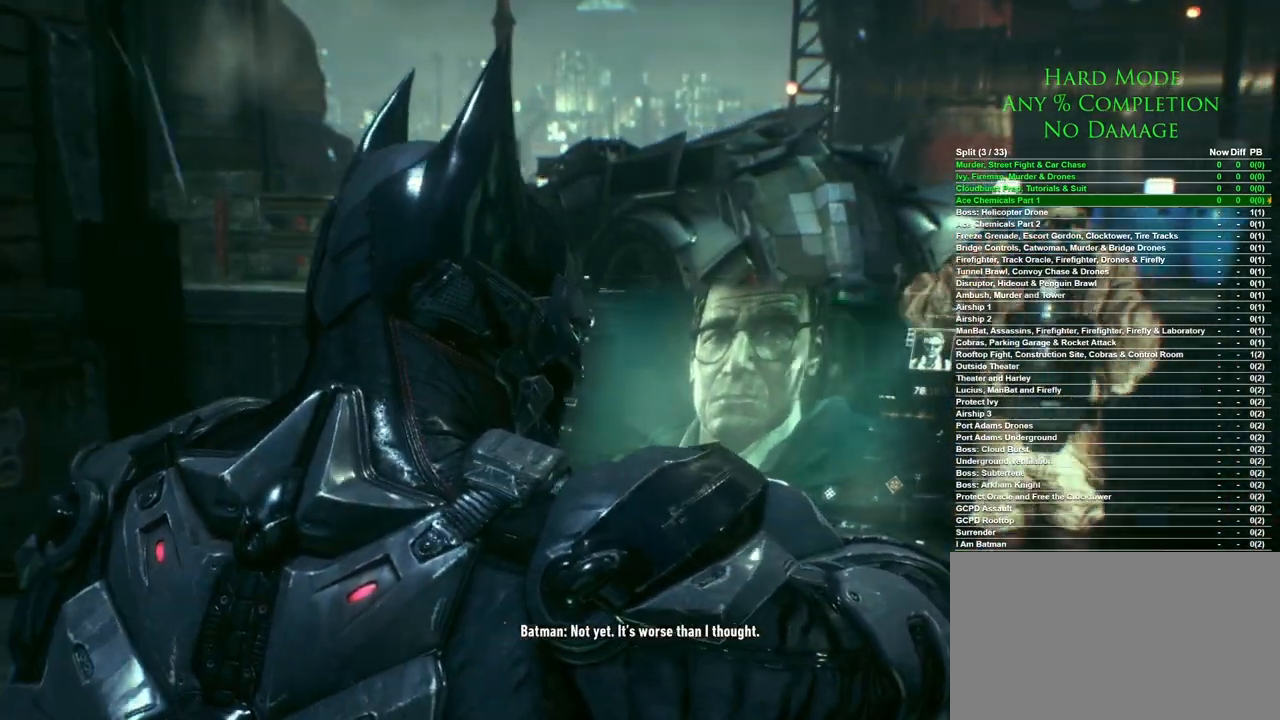
{"keys": ["w"], "mouse": [], "events": []}
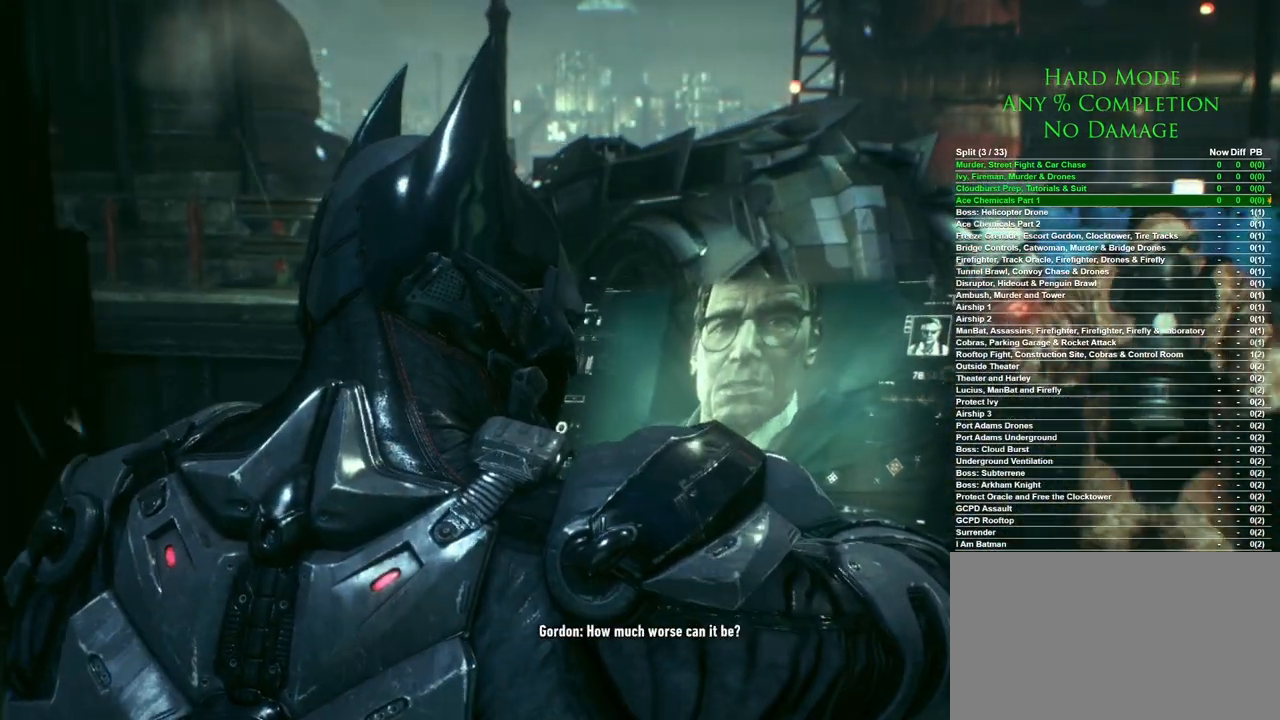
{"keys": ["w"], "mouse": [], "events": [[50, "a", "down"], [283, "a", "up"]]}
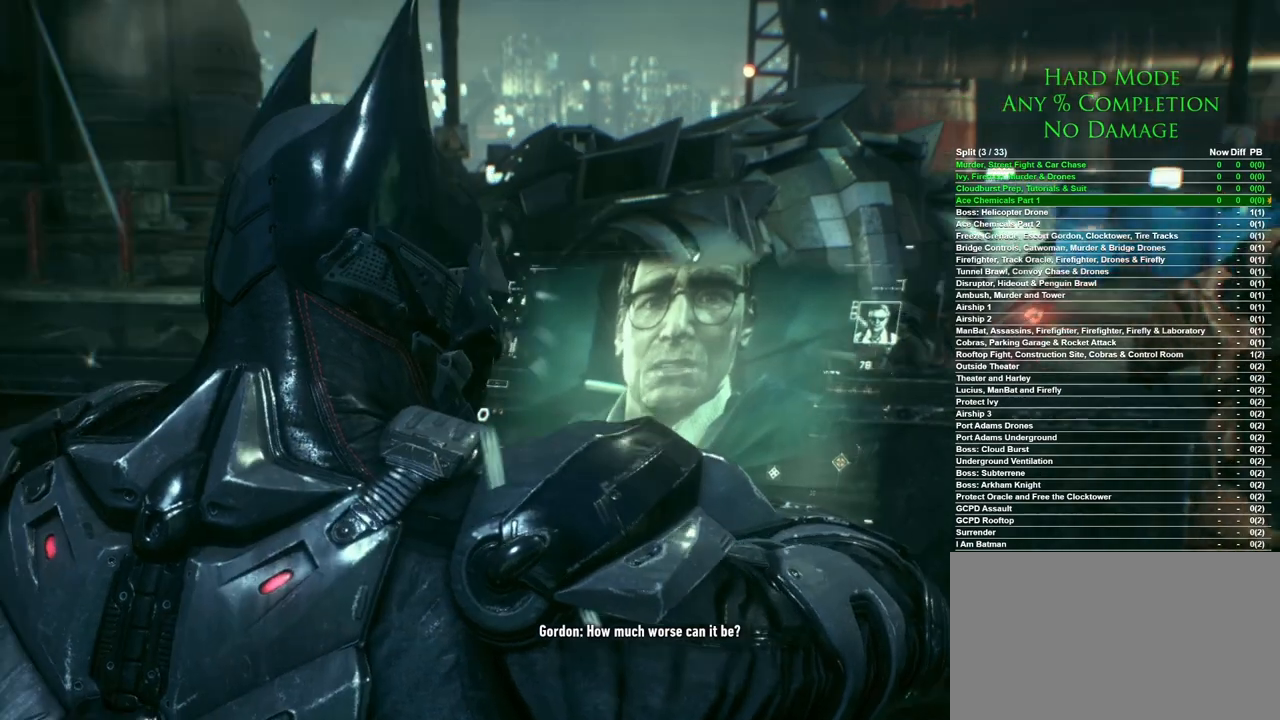
{"keys": ["w"], "mouse": [], "events": []}
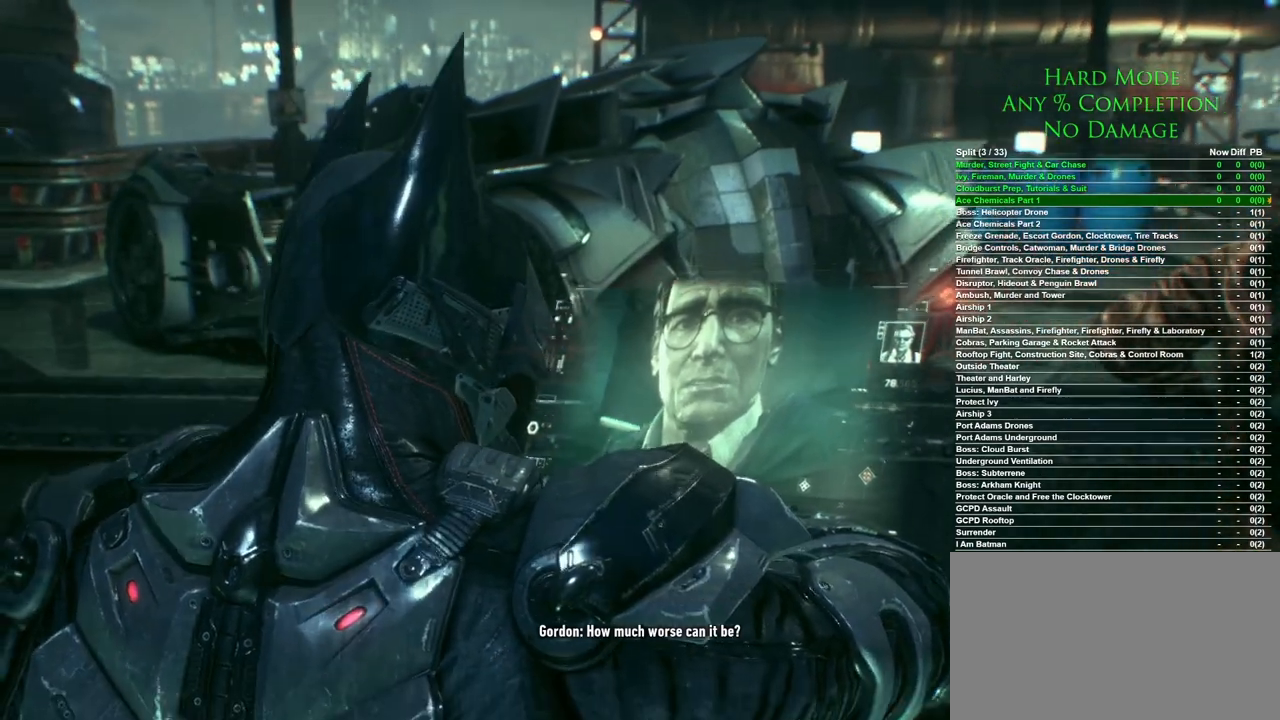
{"keys": ["w"], "mouse": [], "events": [[33, "a", "down"], [167, "a", "up"]]}
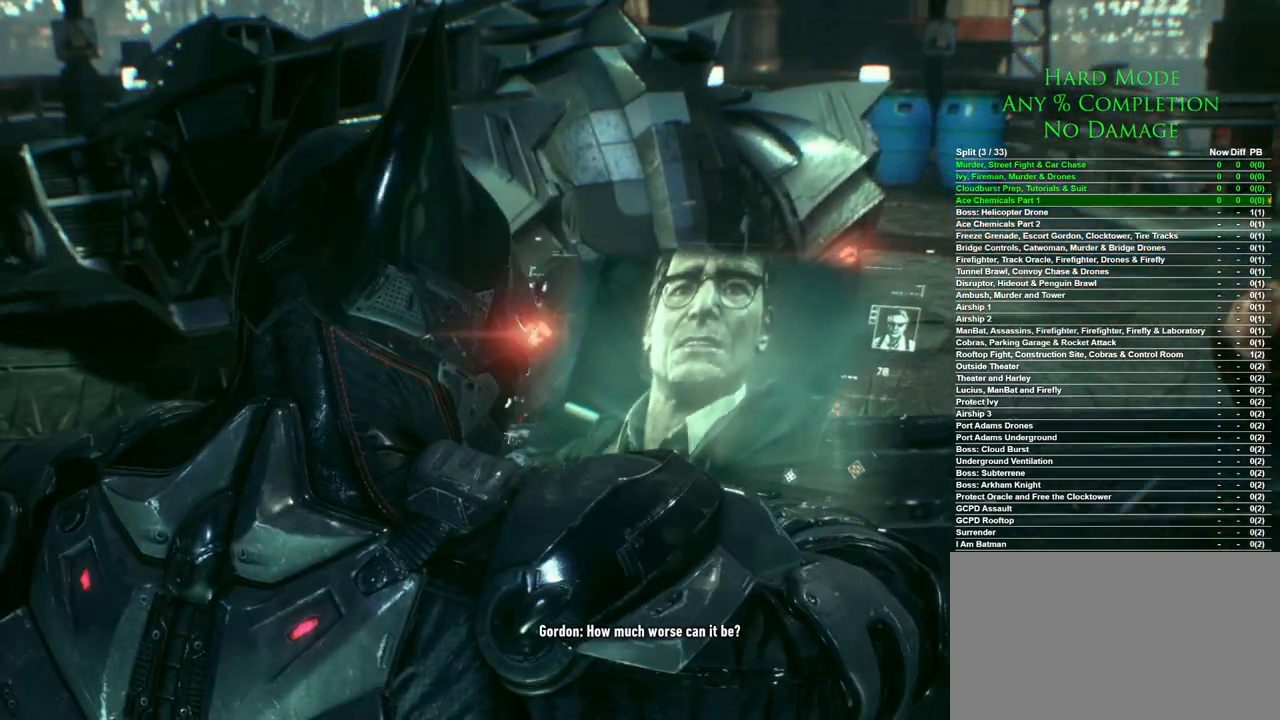
{"keys": [], "mouse": [], "events": [[83, "w", "up"]]}